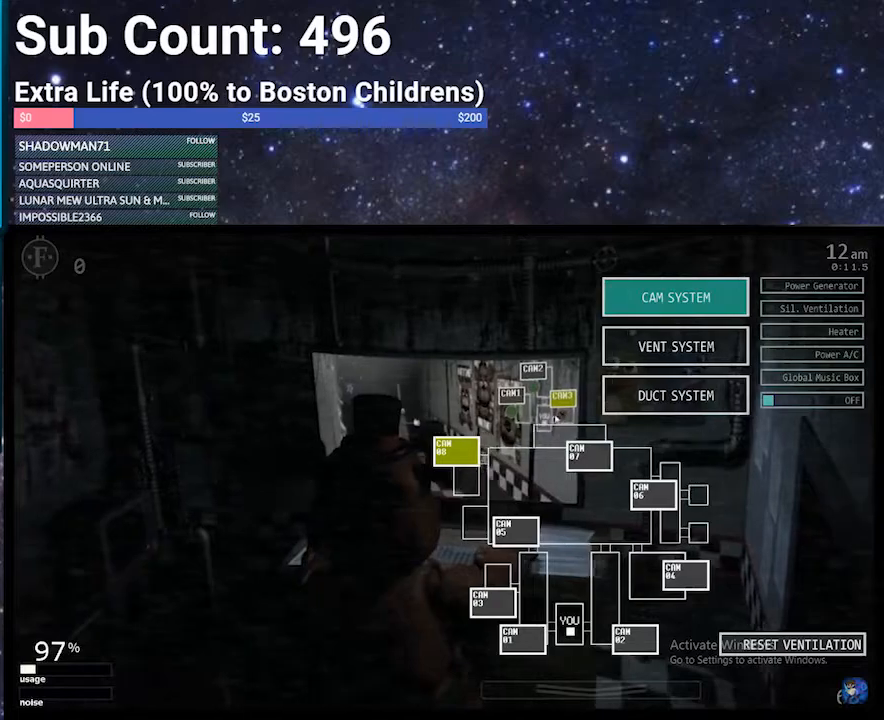
Gameplay with keyboard; each line is a JSON object with the keys held at the frame after it. "events" lists presses ("down") and releases ("up") of "1", "2", "3", "4", "5", "6", "a", "c", "d", "escape", "f", "return", "s", "space", "w", "x" and "z" between this image and that frame as [ms after this image, input, new state], when the widget could be followed in between. No other keys are recorded. Mouse input is not recorded.
{"keys": [], "events": [[333, "d", "down"], [500, "d", "up"]]}
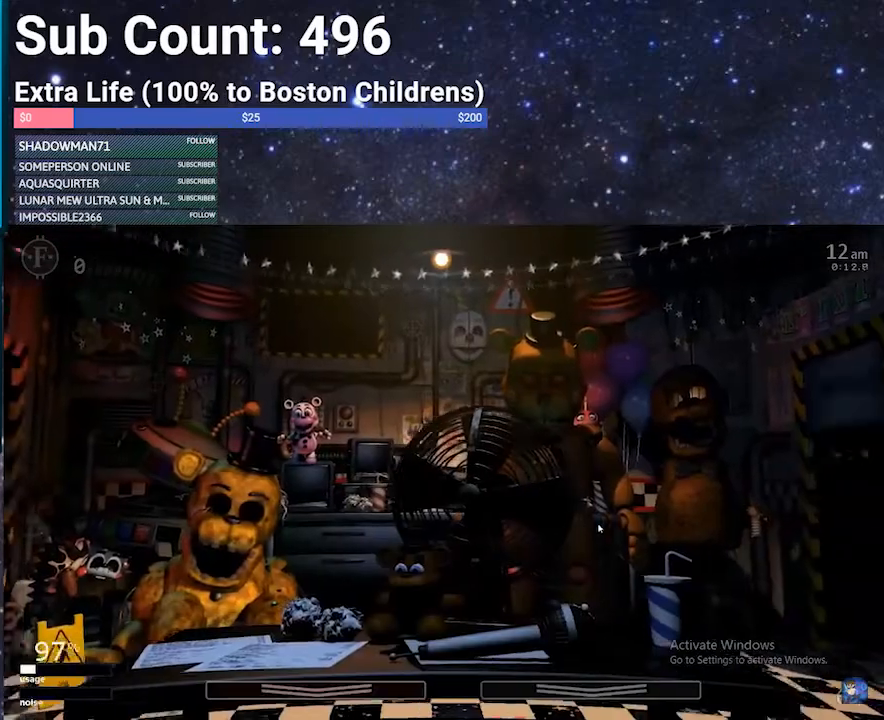
{"keys": [], "events": []}
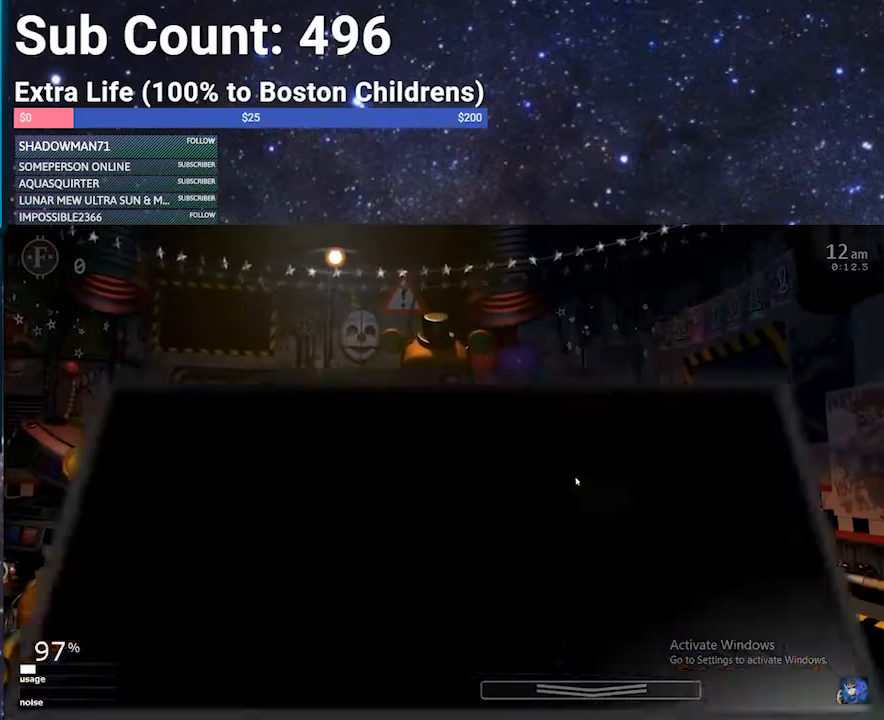
{"keys": [], "events": []}
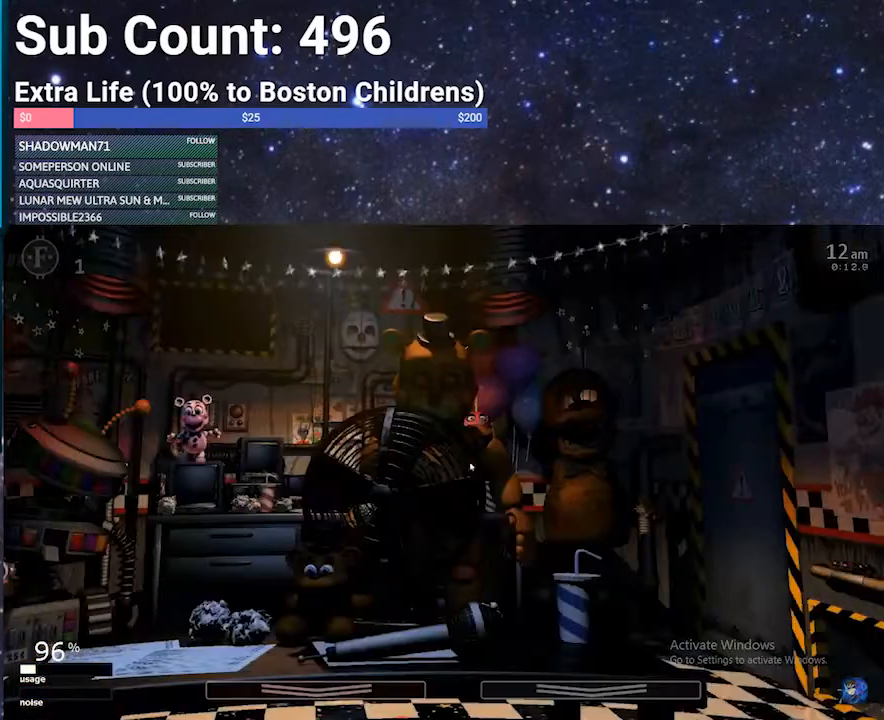
{"keys": [], "events": [[67, "d", "down"], [200, "d", "up"]]}
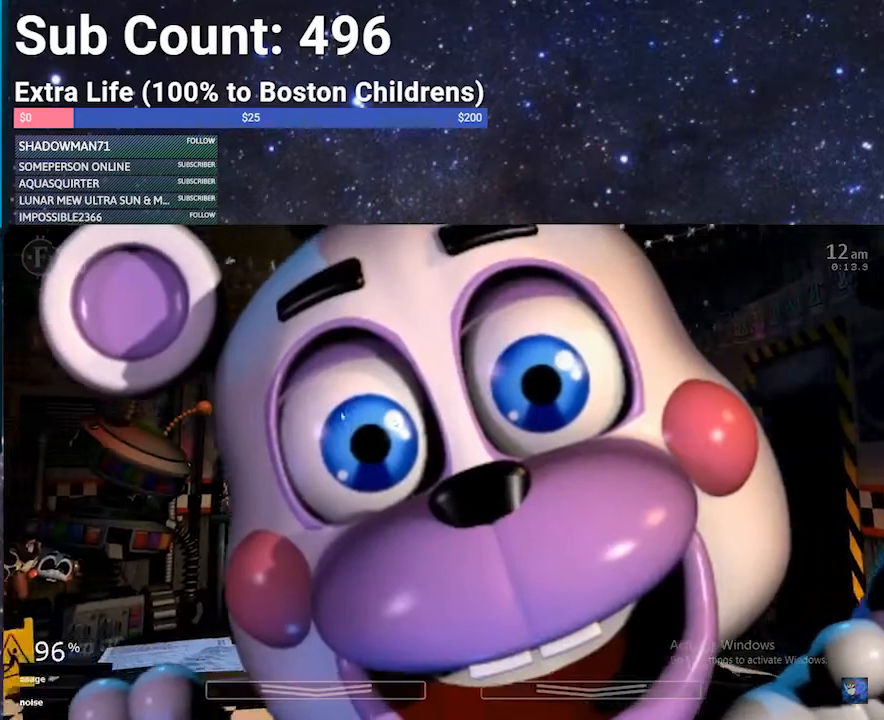
{"keys": [], "events": []}
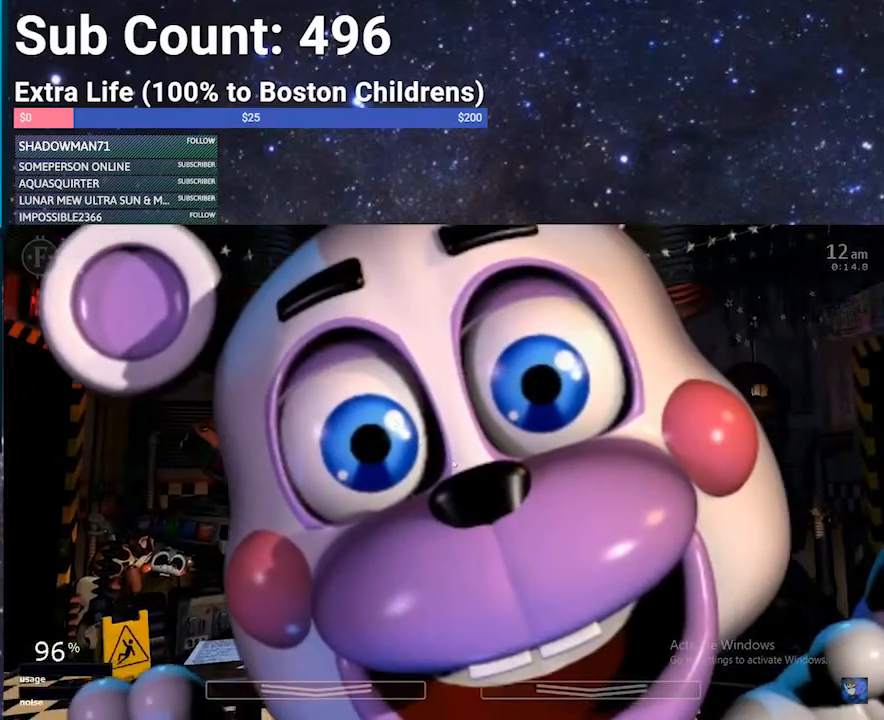
{"keys": [], "events": []}
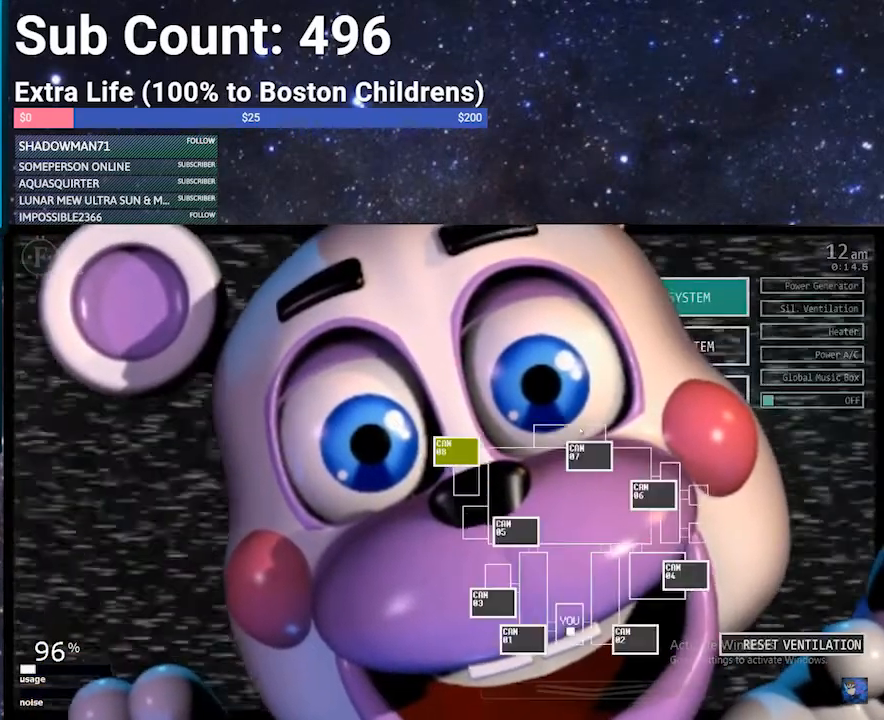
{"keys": [], "events": []}
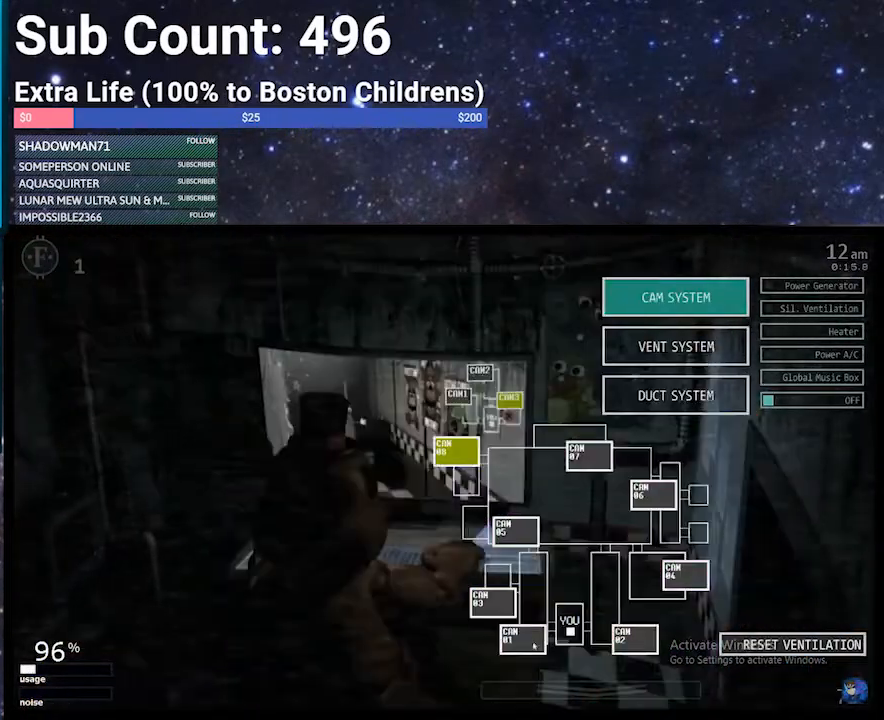
{"keys": [], "events": []}
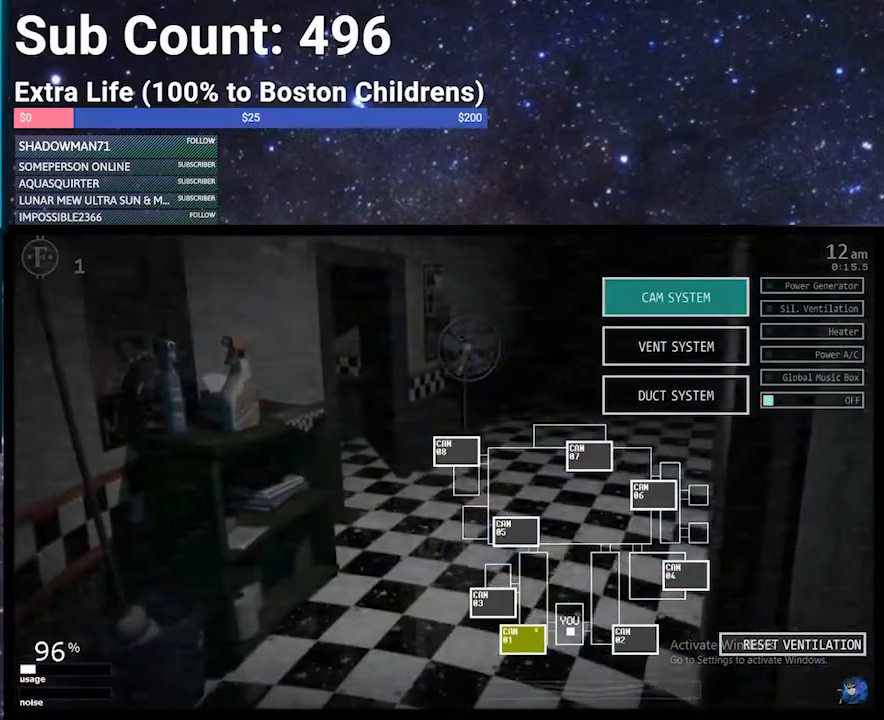
{"keys": [], "events": []}
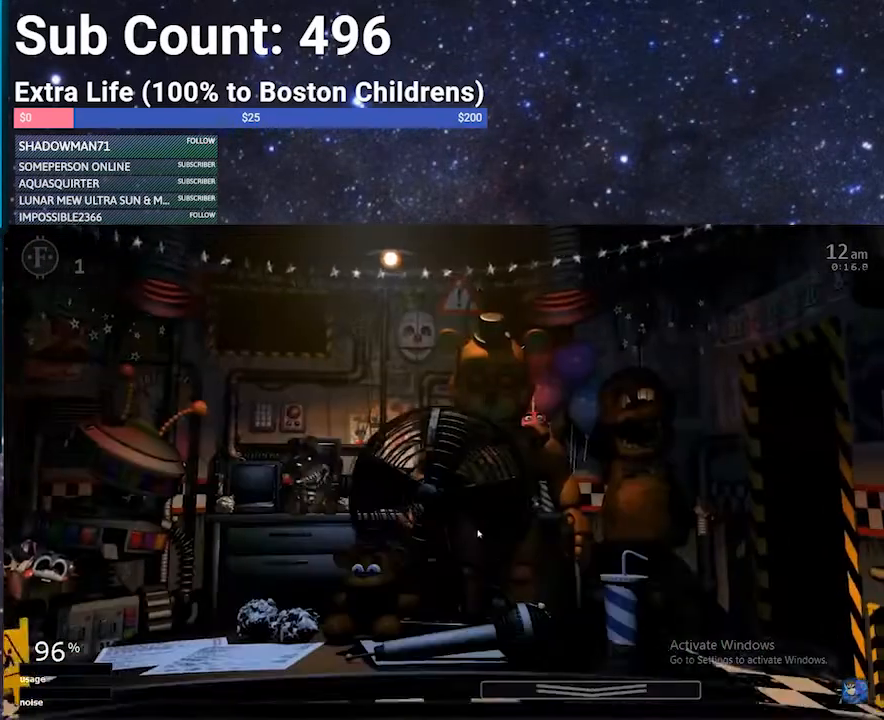
{"keys": [], "events": []}
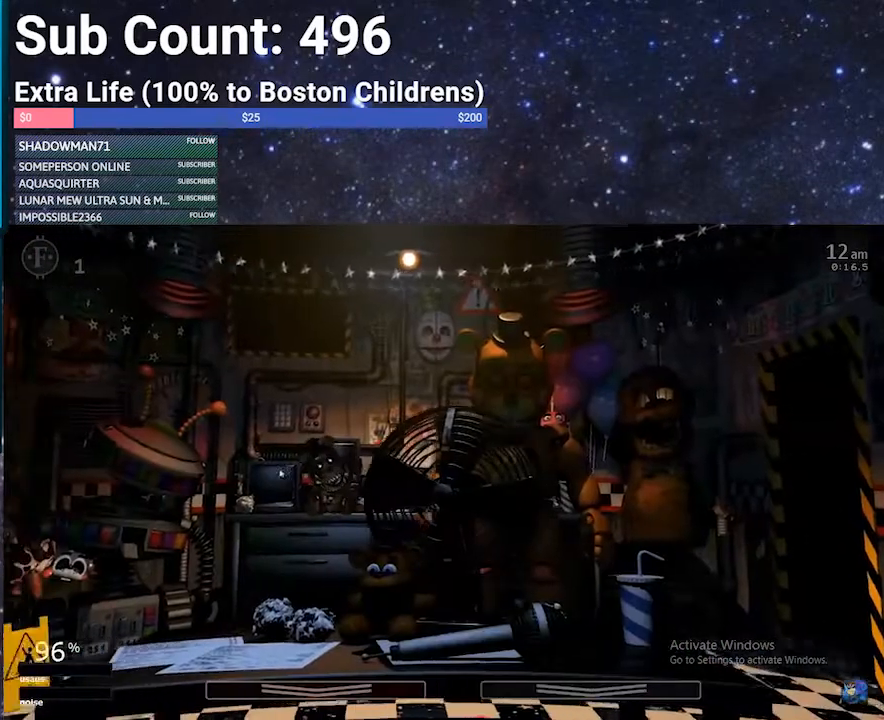
{"keys": ["z"], "events": [[166, "z", "down"]]}
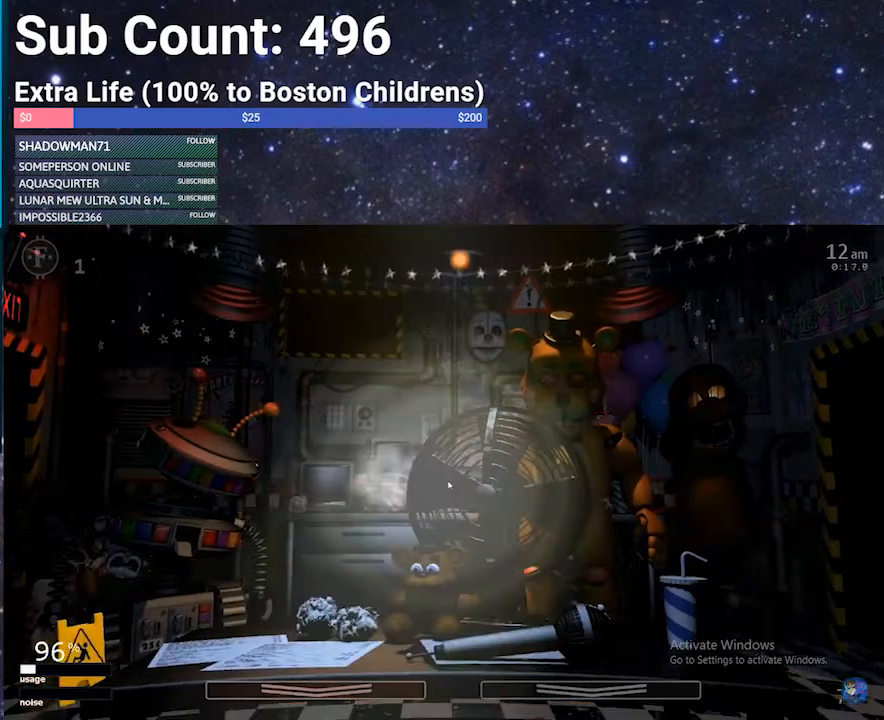
{"keys": [], "events": [[167, "z", "up"]]}